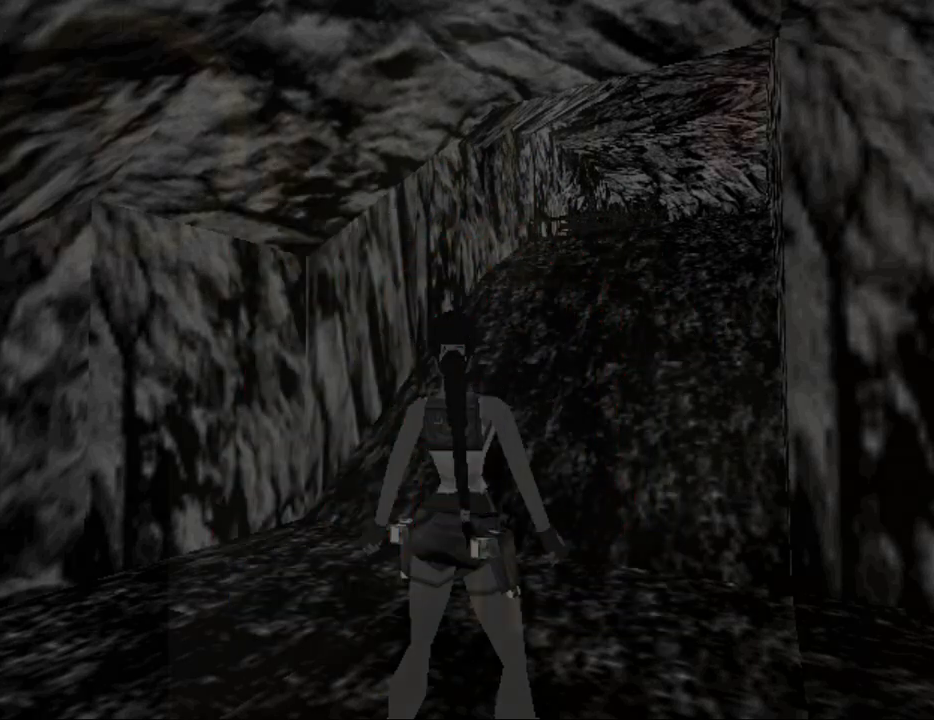
Gameplay with keyboard; each line is a JSON object with the keys held at the frame after it. "events" lists presses ("down") and releases ("up") of "0", "1", "2", "3", "4", "5", "6", "7", "8", "9", "act", "crouch", "dash", "down", "flare", "gun", "inv", "jump", "left", "look", "right", "roll", "sl", "sr", "up" and "walk" between this image and that frame as [ms after this image, input, new state], when the widget could be followed in between. No other keys are recorded. Mouse input is not recorded. Key names are as the overlay labels them; some are game actions (e.g. jump) rather than physical keys. Not read: other_keys.
{"keys": ["up"], "events": [[33, "up", "down"]]}
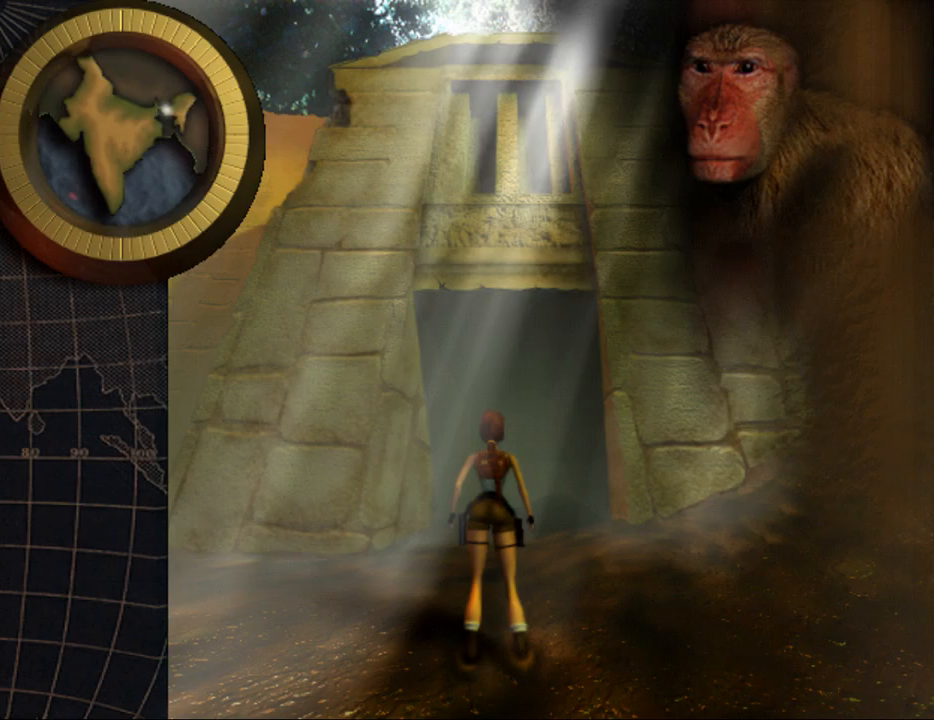
{"keys": ["dash", "up"], "events": [[367, "dash", "down"]]}
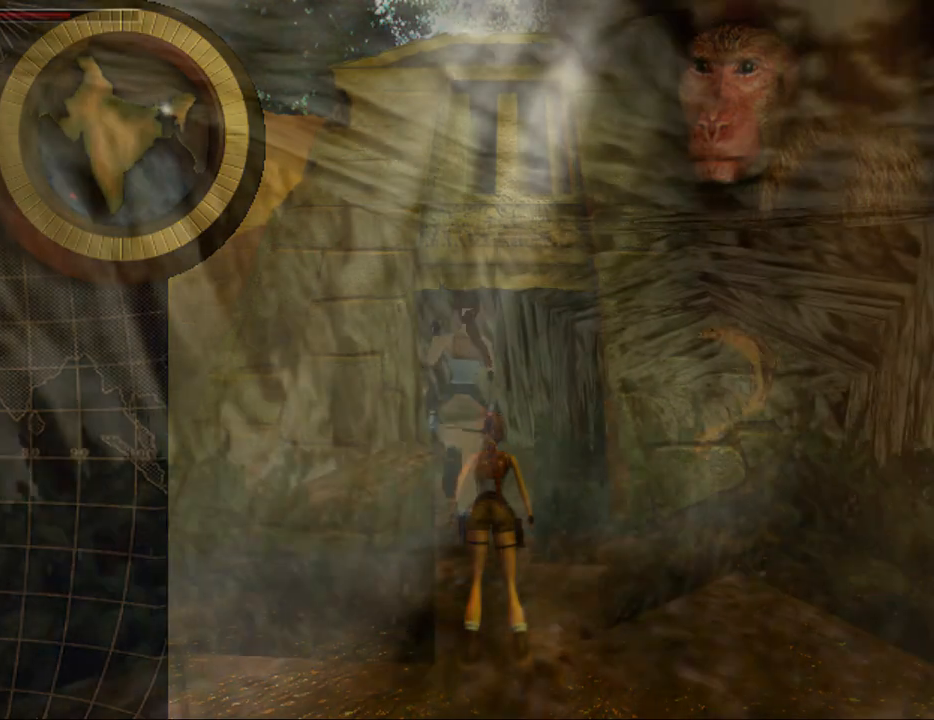
{"keys": ["dash", "right", "up"], "events": [[67, "right", "down"]]}
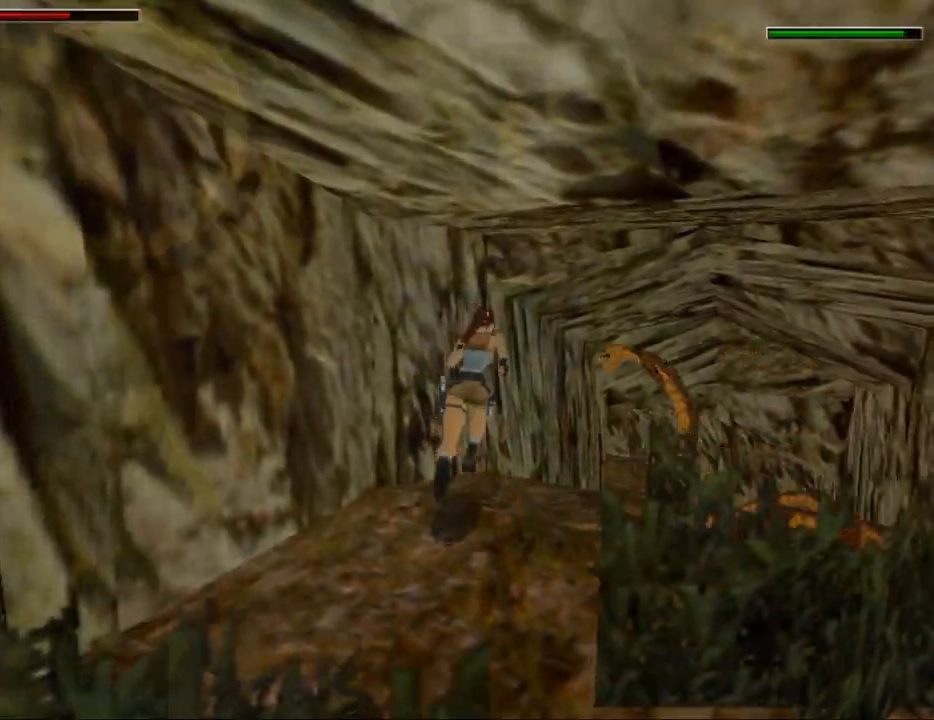
{"keys": ["dash", "up"], "events": [[400, "right", "up"]]}
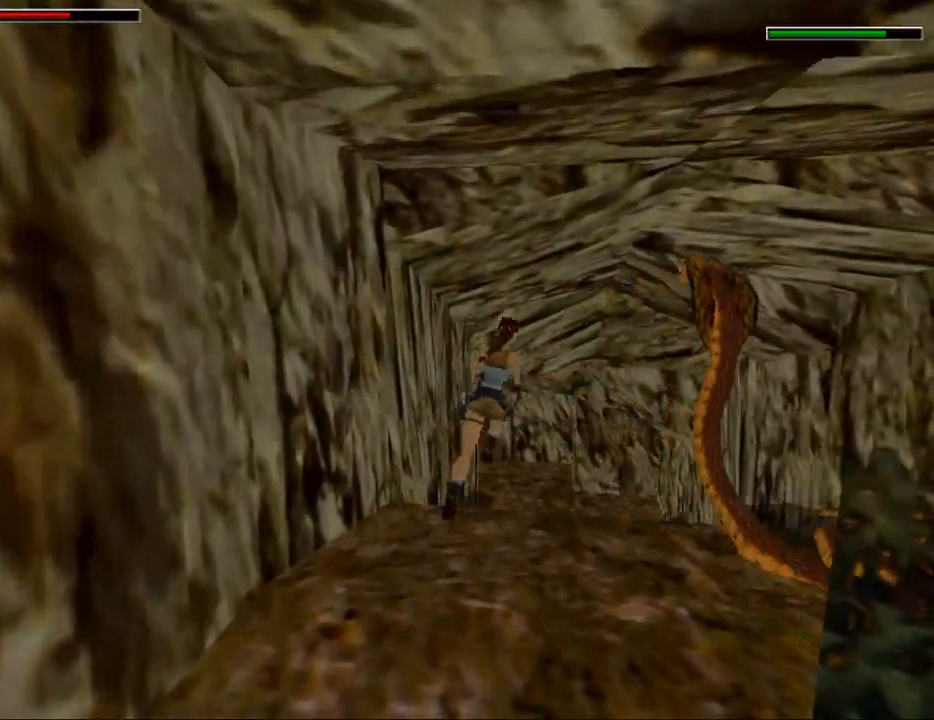
{"keys": ["dash", "jump", "left", "up"], "events": [[33, "jump", "down"], [100, "left", "down"]]}
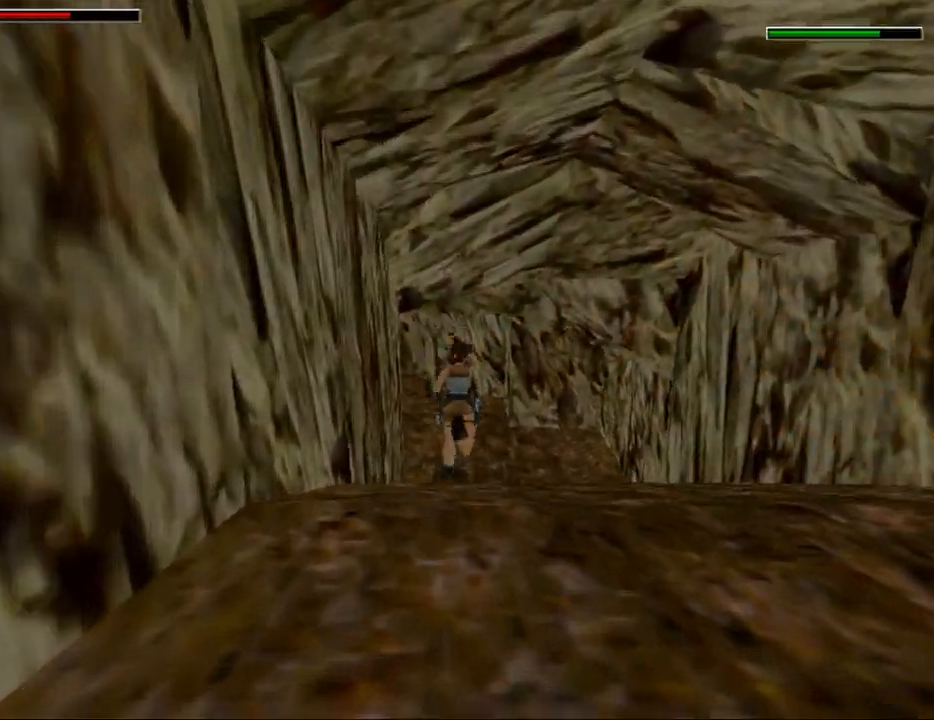
{"keys": ["left", "up"], "events": [[267, "dash", "up"], [267, "jump", "up"]]}
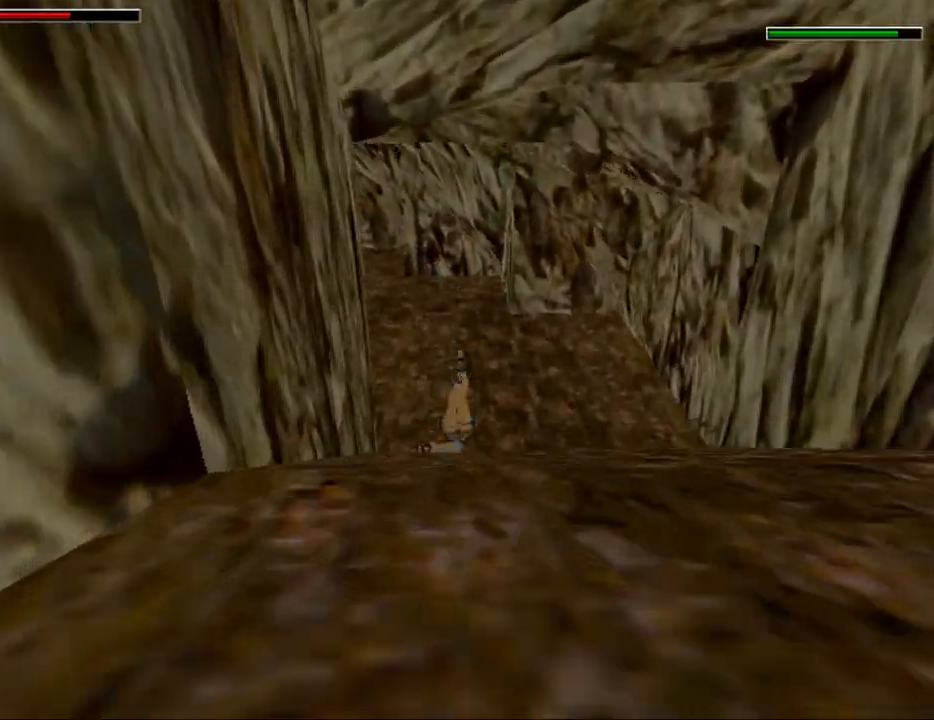
{"keys": ["left", "up"], "events": []}
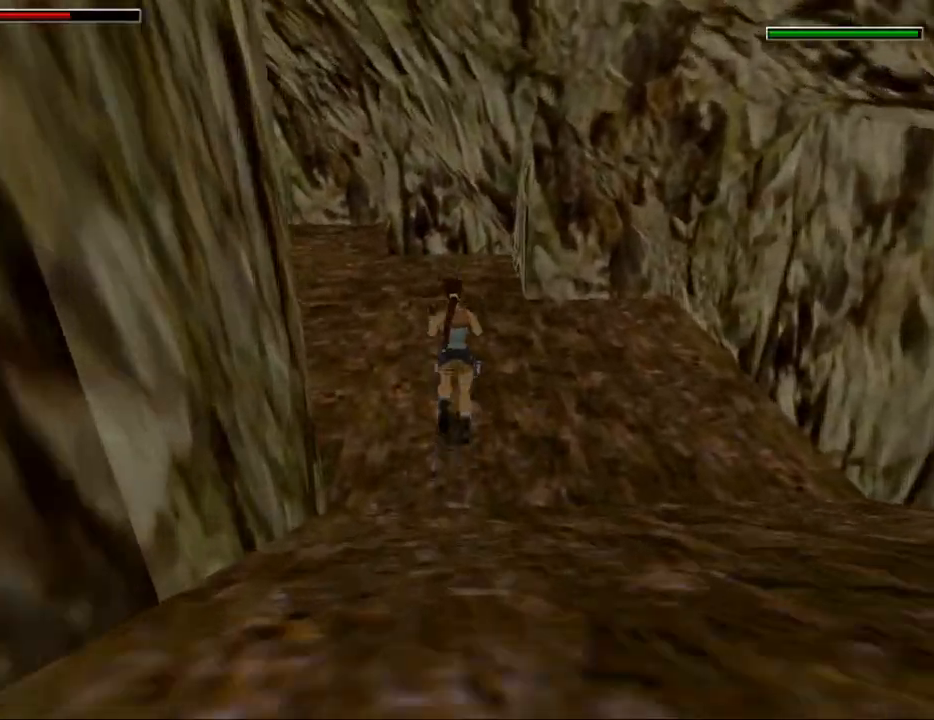
{"keys": ["left", "up"], "events": []}
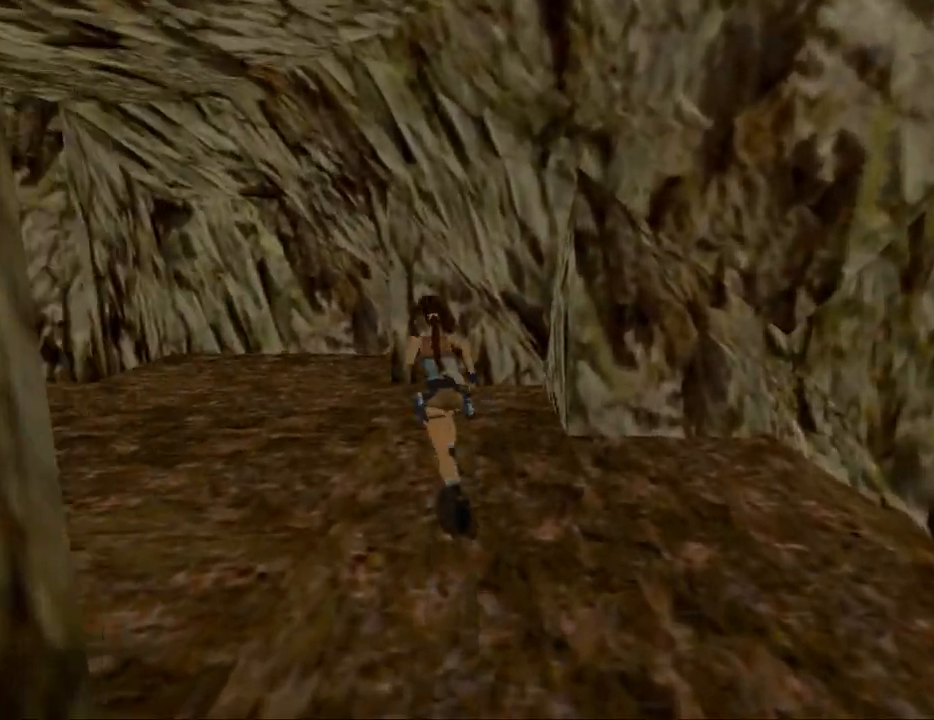
{"keys": ["dash", "left", "up"], "events": [[300, "dash", "down"]]}
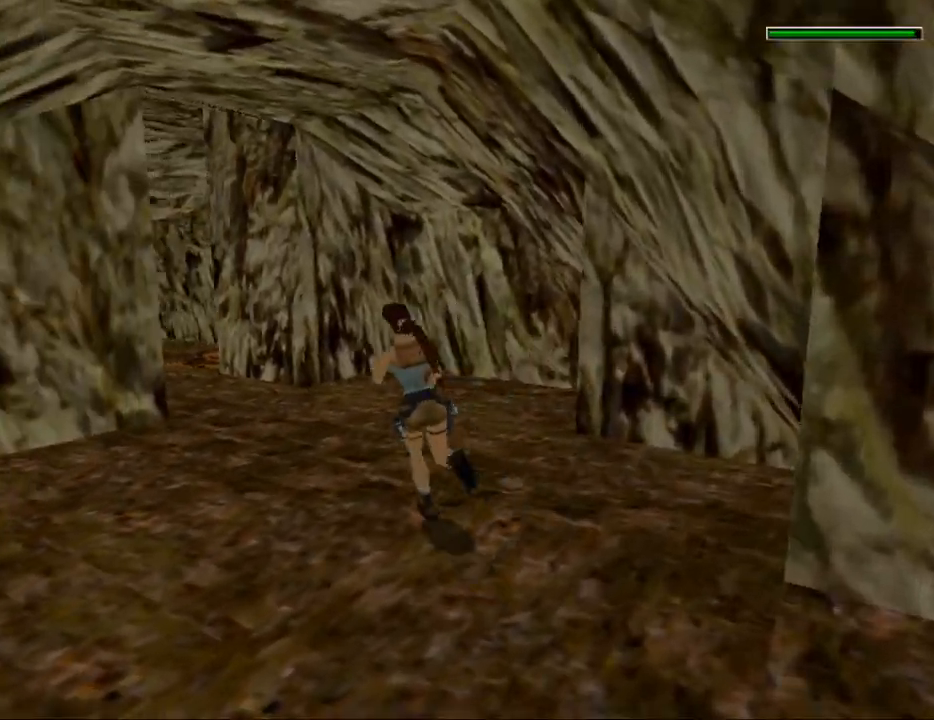
{"keys": ["dash", "up"], "events": [[300, "left", "up"]]}
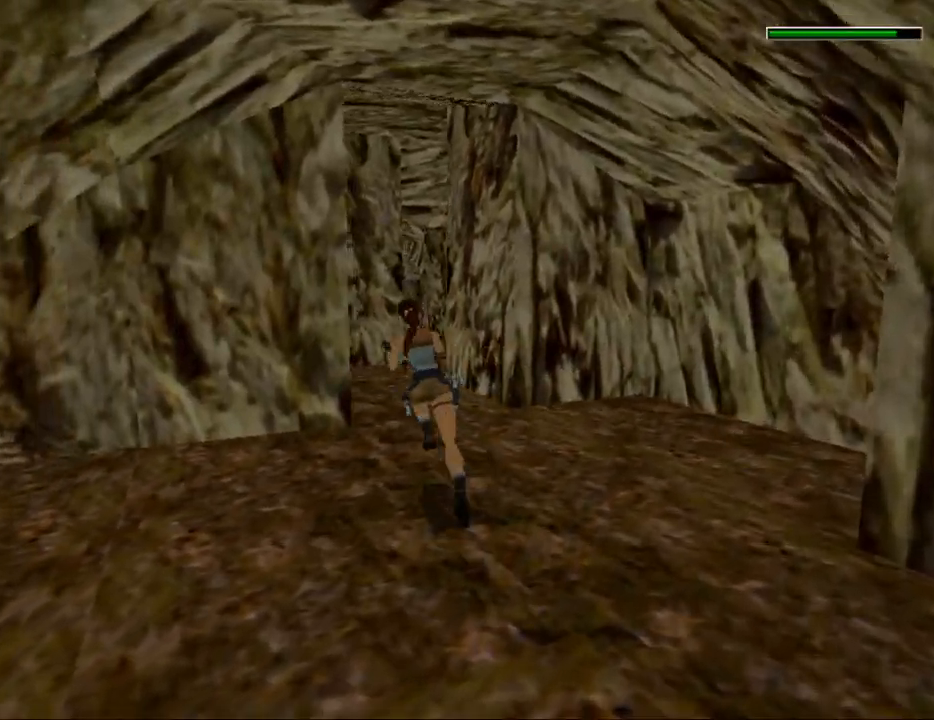
{"keys": ["dash", "up"], "events": [[33, "right", "down"], [233, "right", "up"]]}
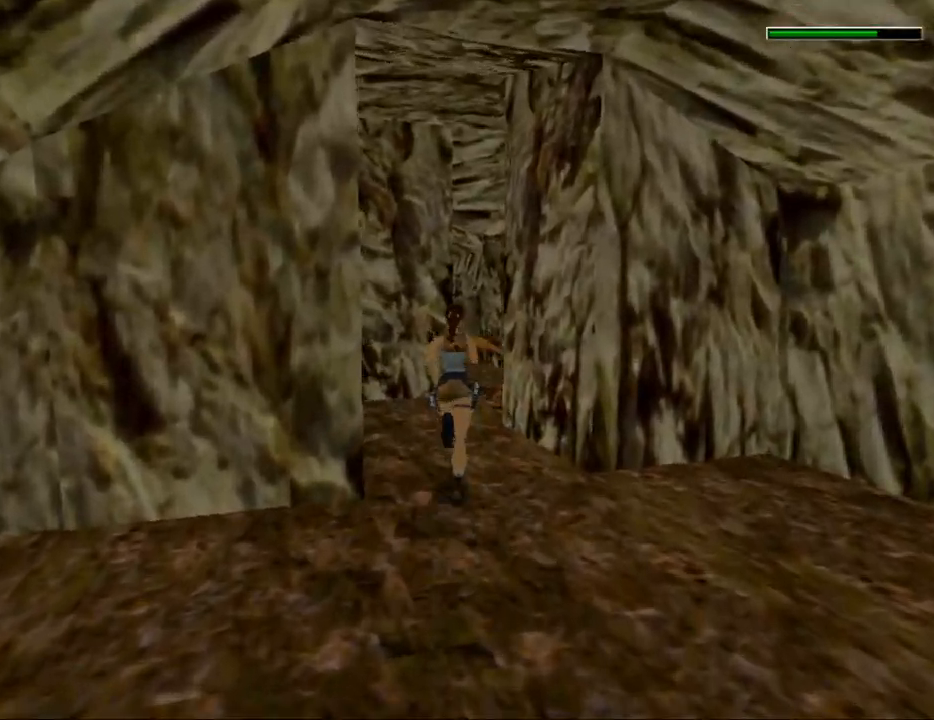
{"keys": ["dash", "look", "right", "up"], "events": [[100, "right", "down"], [233, "look", "down"]]}
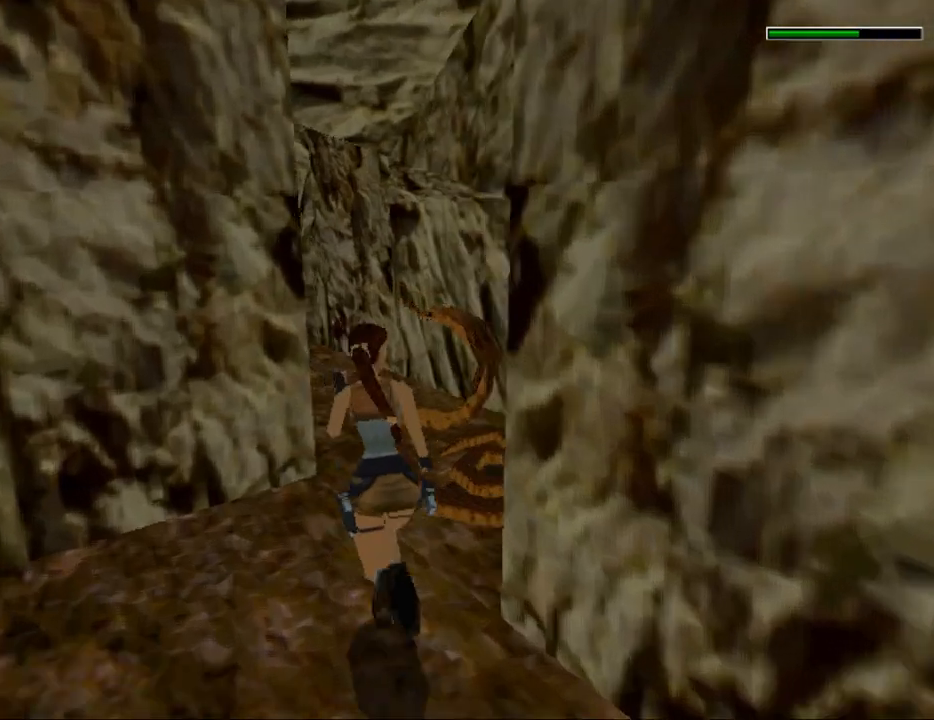
{"keys": ["dash", "up"], "events": [[100, "right", "up"], [133, "look", "up"]]}
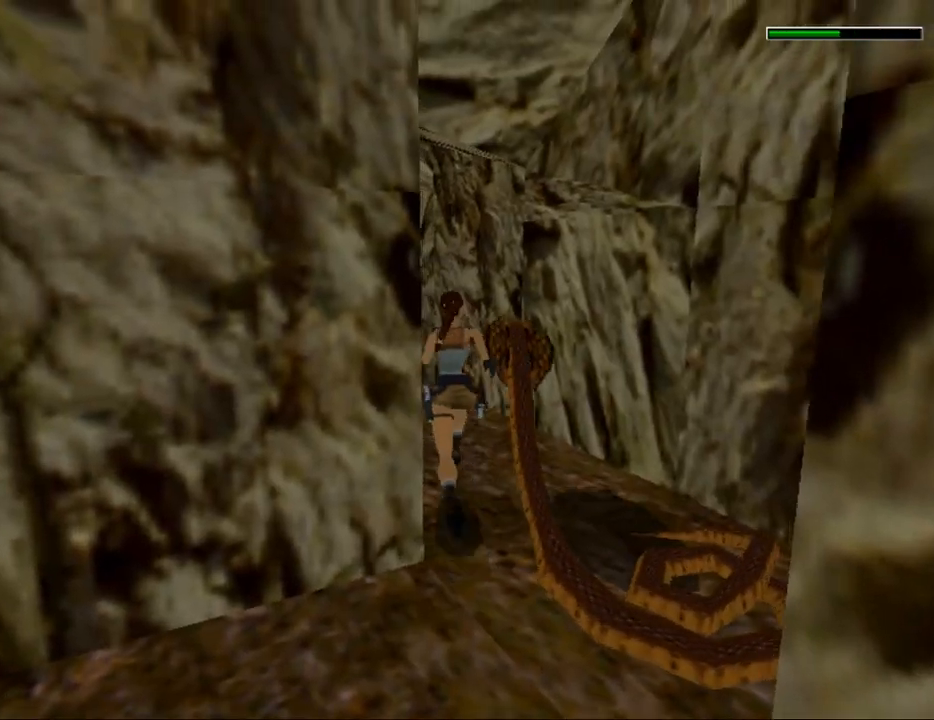
{"keys": ["up"], "events": [[133, "left", "down"], [400, "left", "up"], [467, "dash", "up"]]}
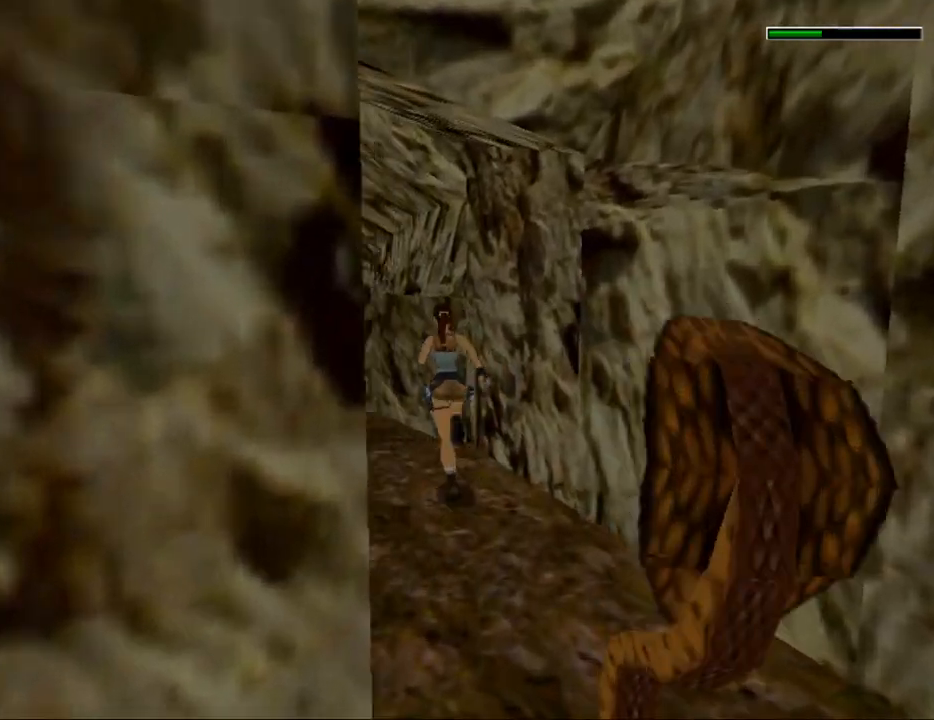
{"keys": ["right", "up"], "events": [[100, "right", "down"]]}
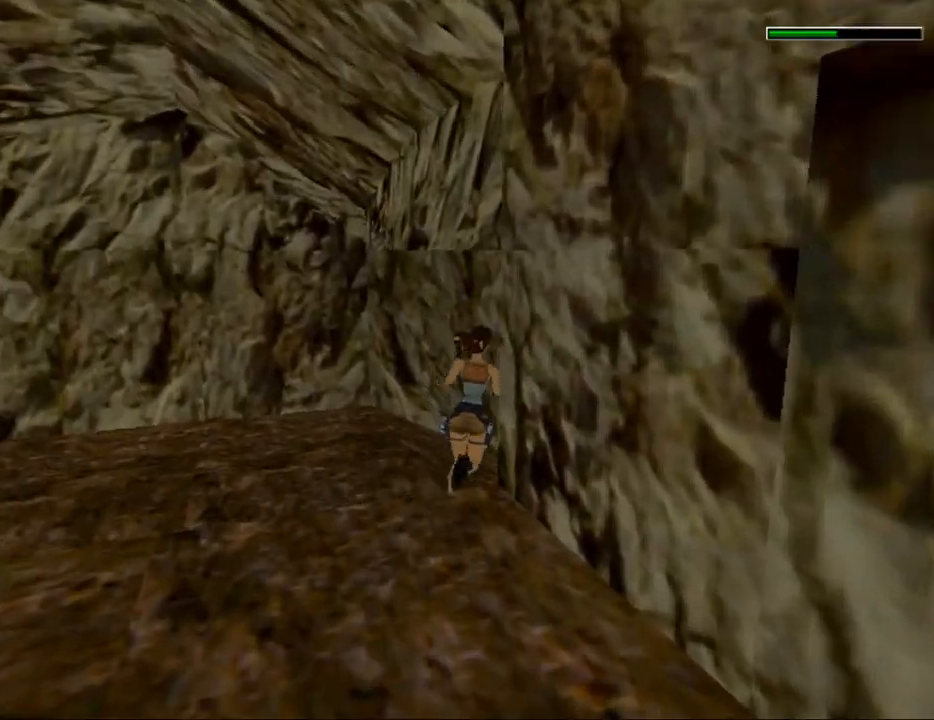
{"keys": ["up"], "events": [[400, "right", "up"]]}
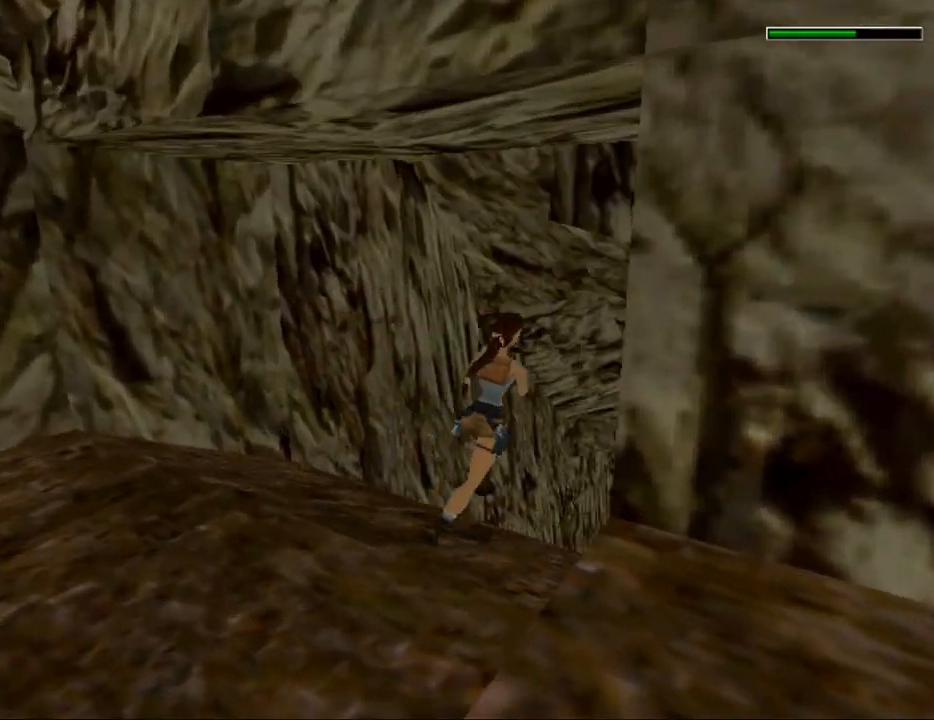
{"keys": ["up"], "events": [[233, "left", "down"], [500, "left", "up"]]}
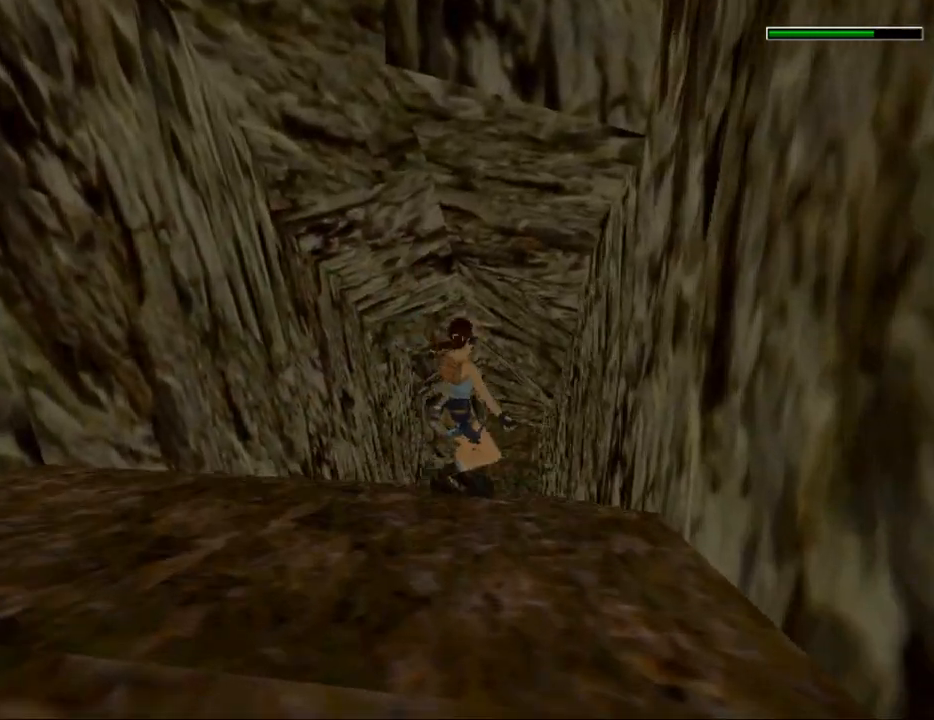
{"keys": [], "events": [[133, "up", "up"]]}
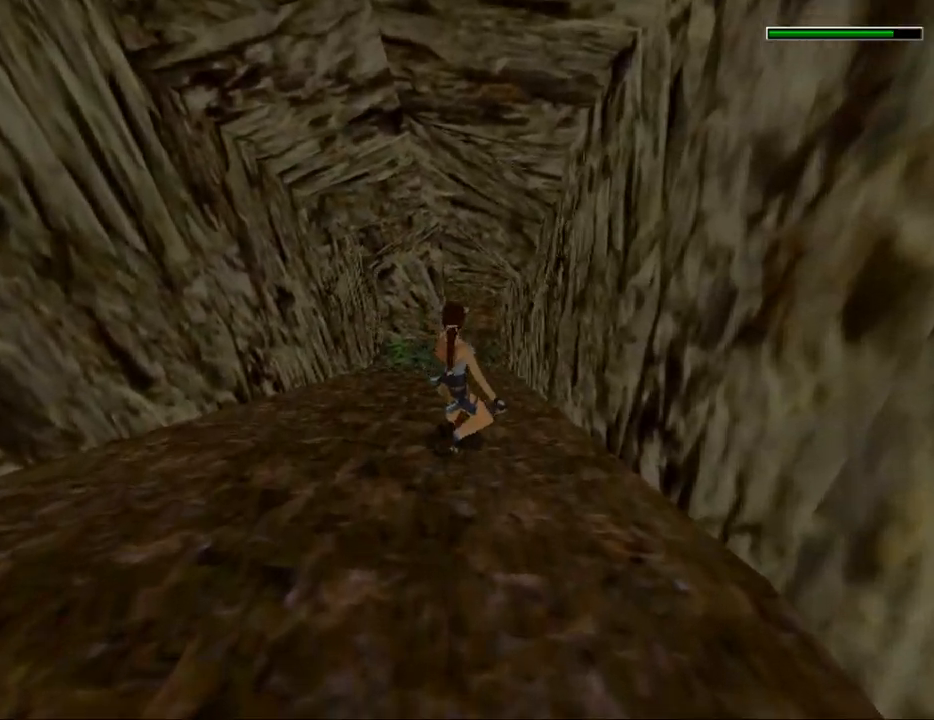
{"keys": [], "events": []}
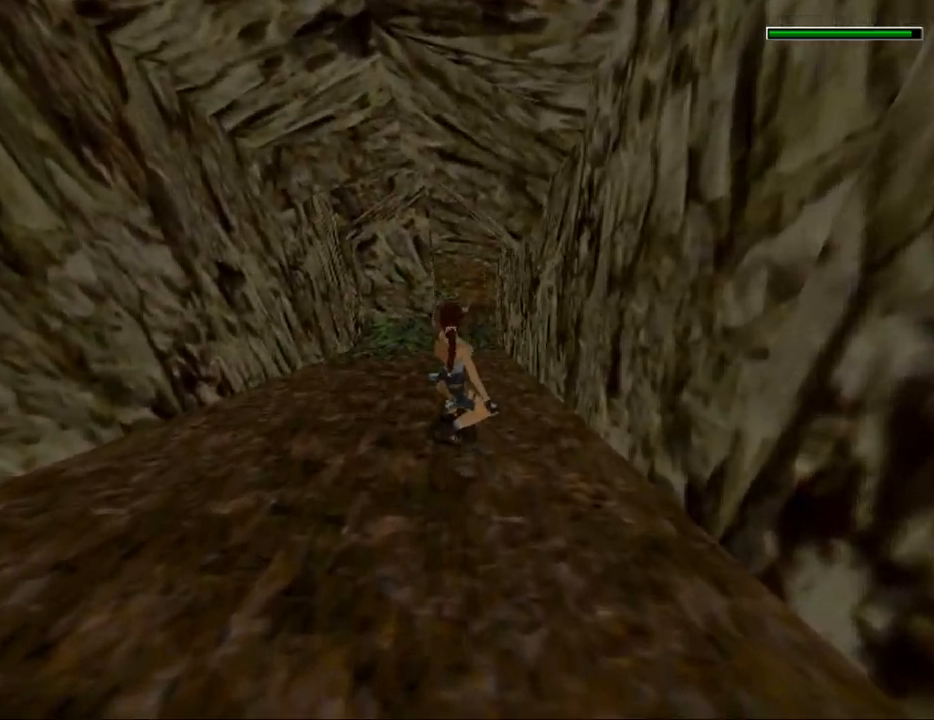
{"keys": [], "events": []}
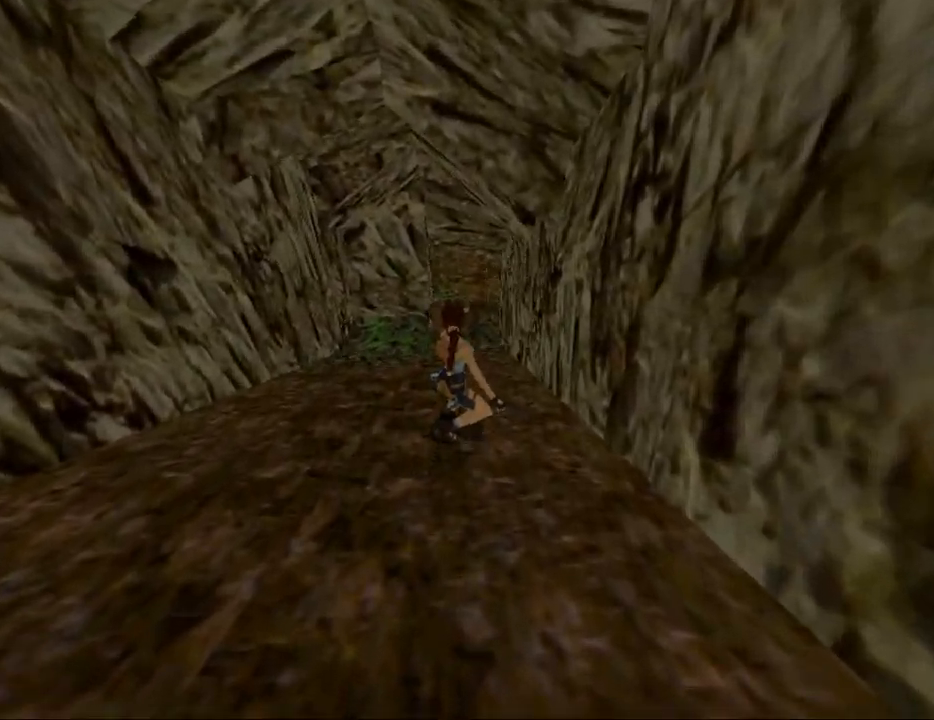
{"keys": [], "events": []}
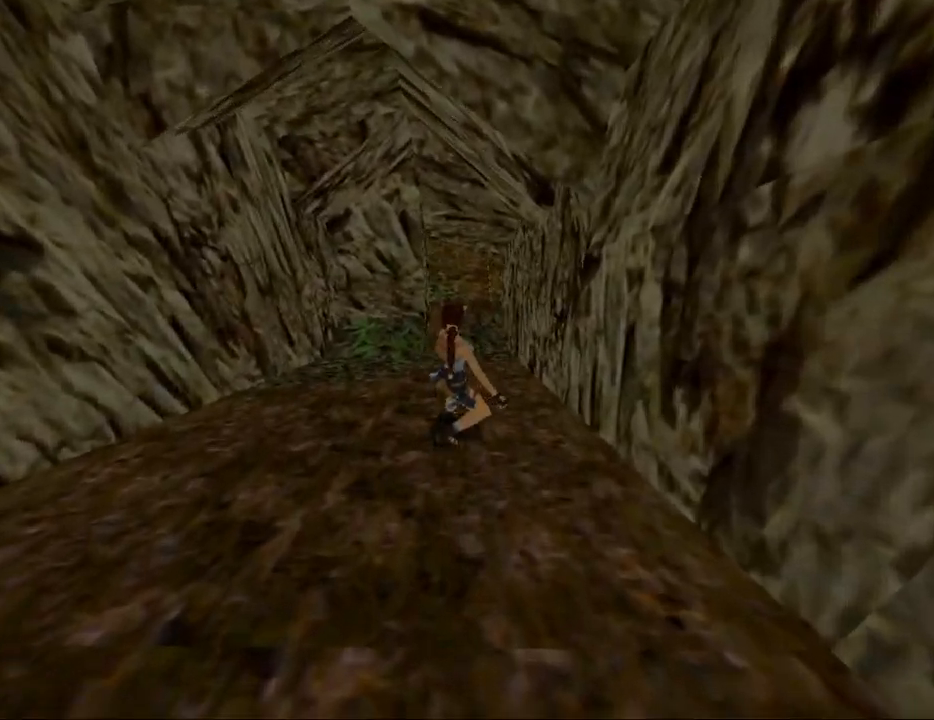
{"keys": [], "events": []}
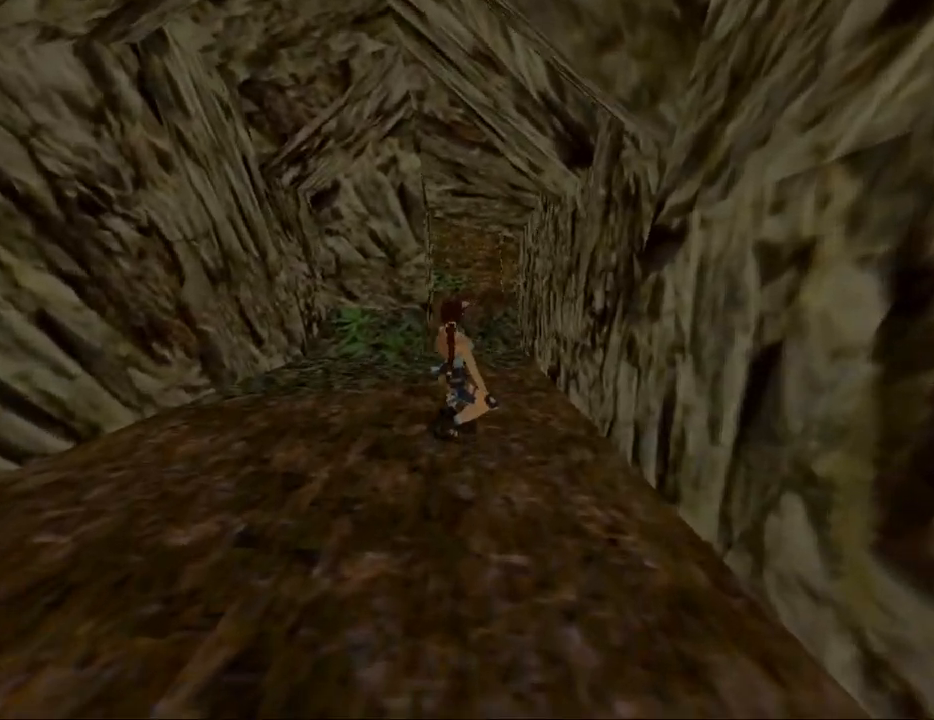
{"keys": [], "events": []}